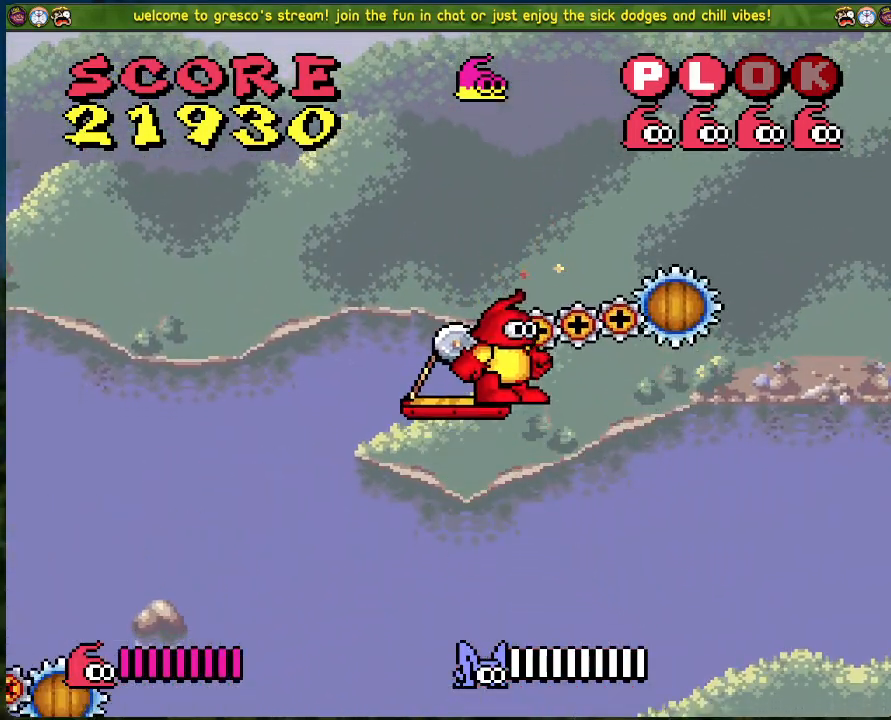
Gameplay with a controller (Xbox layout); each line is a JSON object with the inputs held at the frame after it. "events" lists button and stick changes between this image and that frame as [ms after this image, input, new state], when the widget could be followed in between. Not read: right_stick.
{"buttons": [], "left_stick": "center", "events": [[50, "DPAD_LEFT", "up"]]}
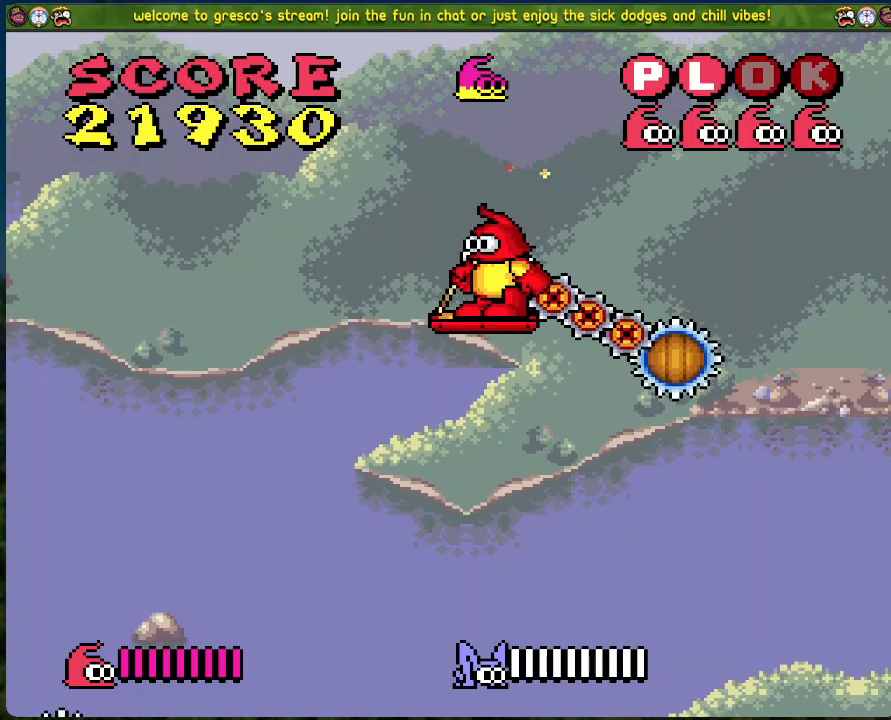
{"buttons": [], "left_stick": "center", "events": []}
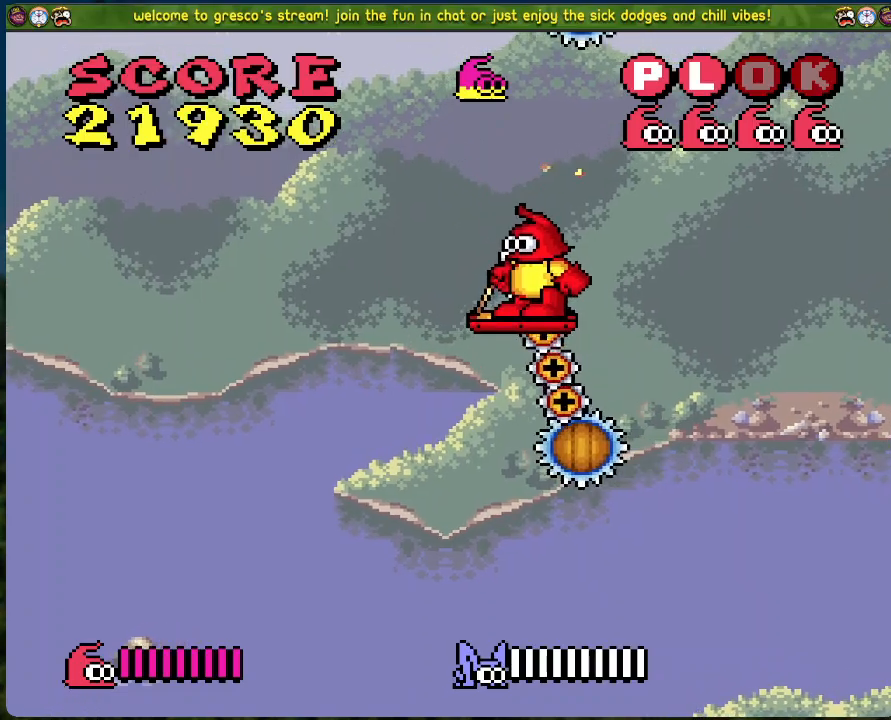
{"buttons": ["B"], "left_stick": "center", "events": [[66, "B", "down"]]}
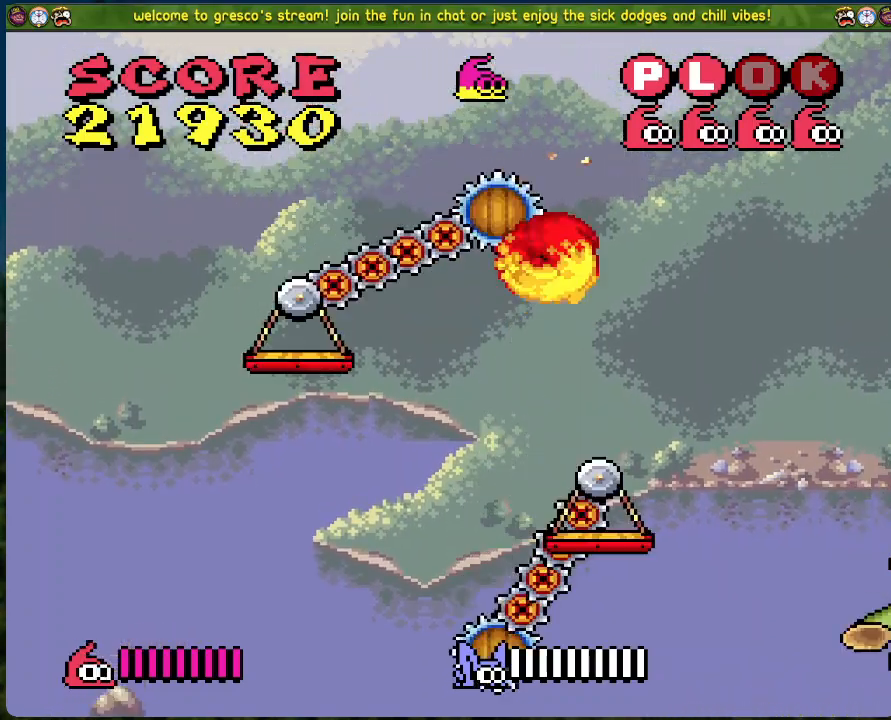
{"buttons": ["B"], "left_stick": "center", "events": []}
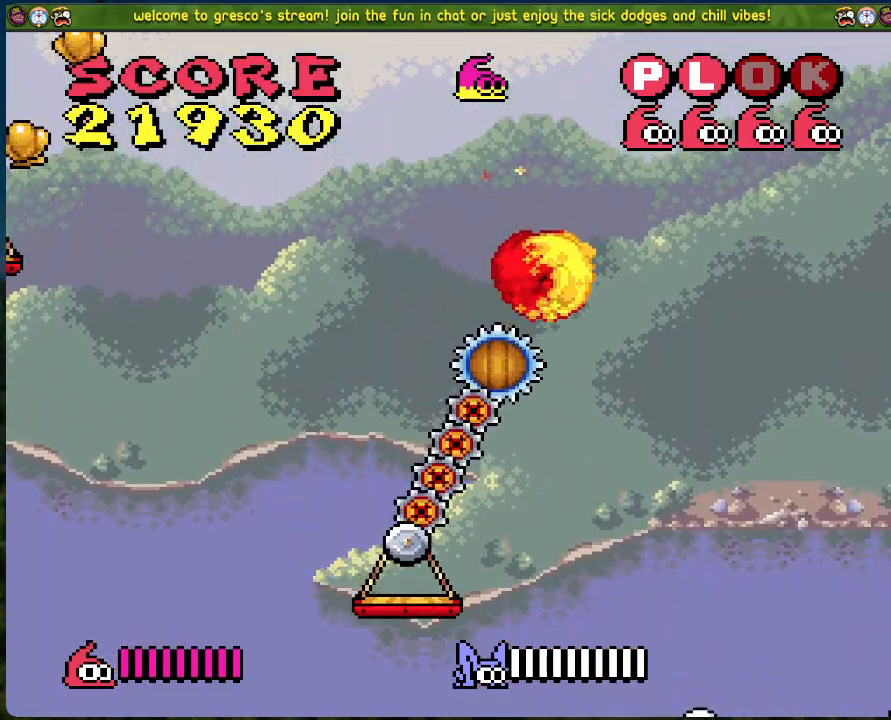
{"buttons": [], "left_stick": "center", "events": [[167, "B", "up"], [167, "DPAD_RIGHT", "down"], [284, "DPAD_RIGHT", "up"]]}
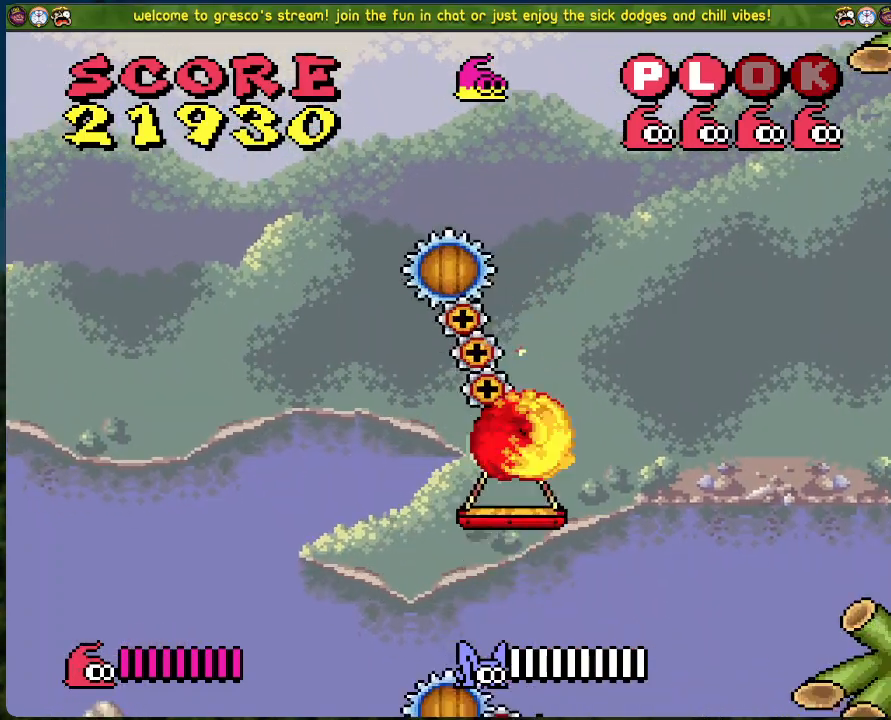
{"buttons": [], "left_stick": "center", "events": [[117, "DPAD_LEFT", "down"], [167, "DPAD_LEFT", "up"]]}
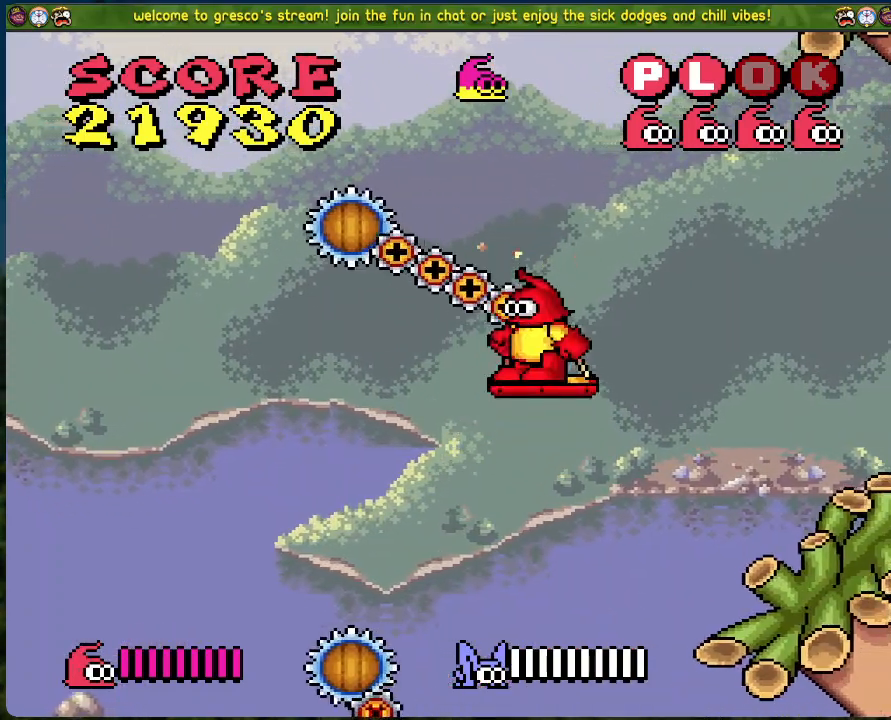
{"buttons": [], "left_stick": "center", "events": []}
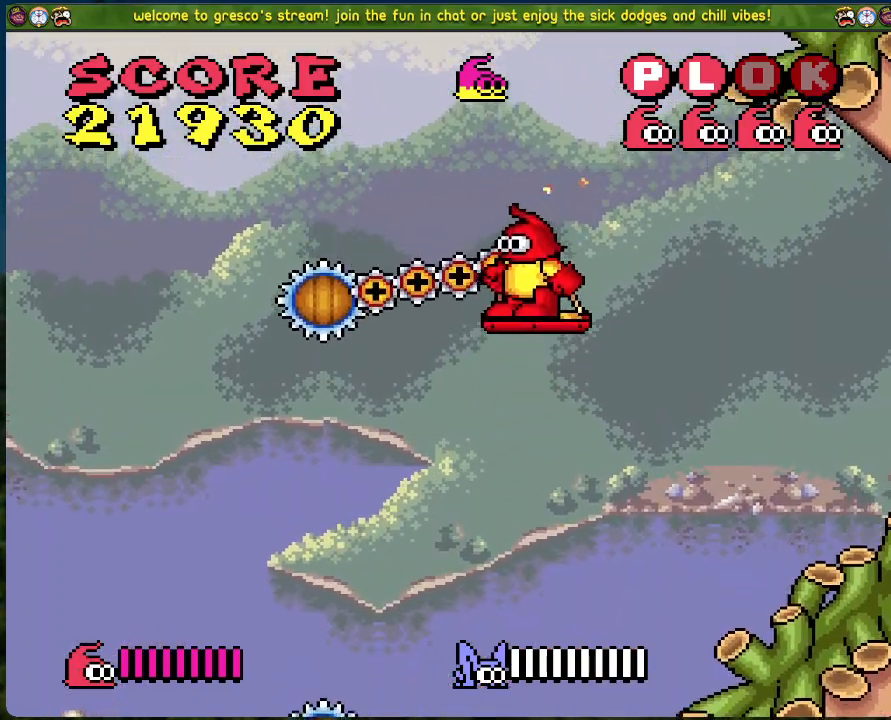
{"buttons": [], "left_stick": "center", "events": []}
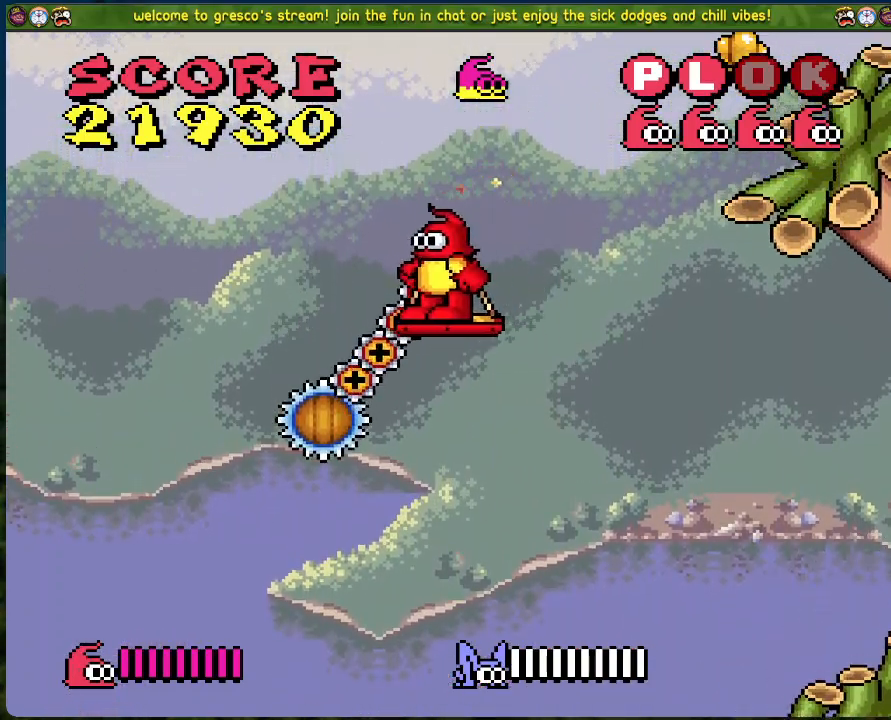
{"buttons": [], "left_stick": "center", "events": []}
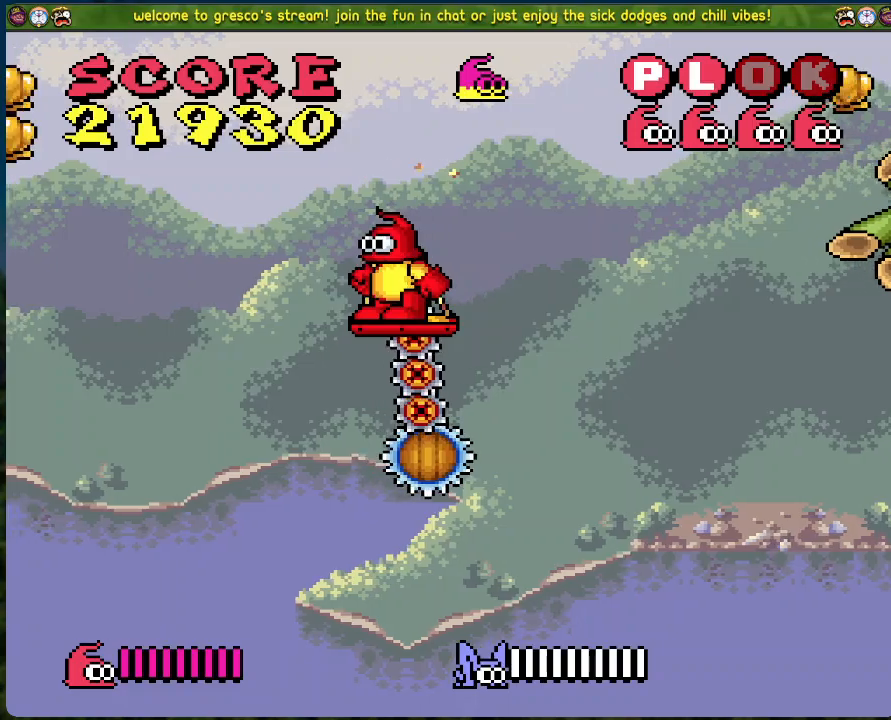
{"buttons": ["B"], "left_stick": "center", "events": [[451, "B", "down"]]}
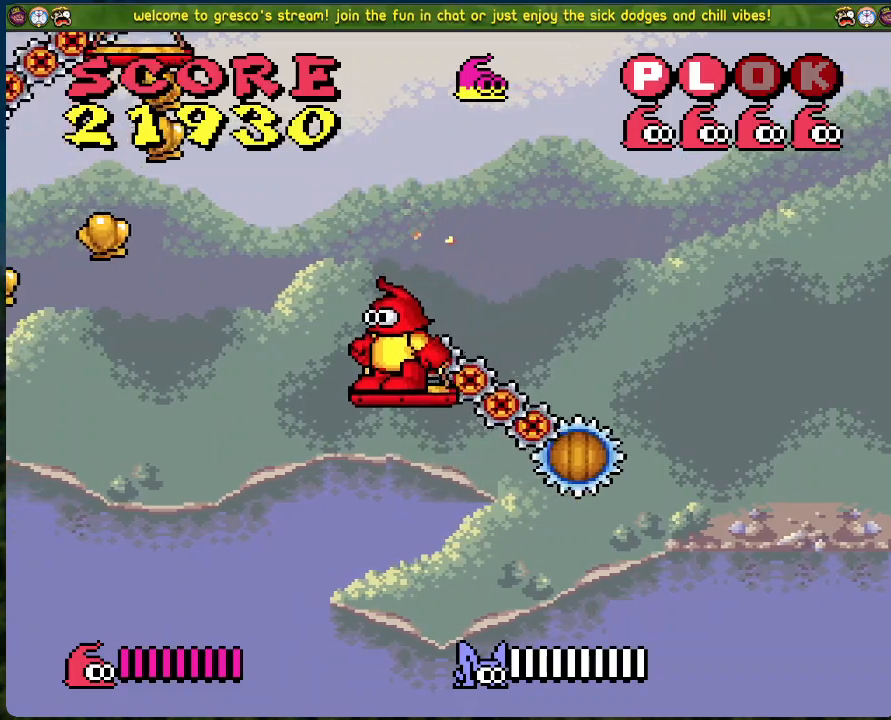
{"buttons": ["DPAD_LEFT"], "left_stick": "center", "events": [[100, "DPAD_LEFT", "down"], [417, "B", "up"]]}
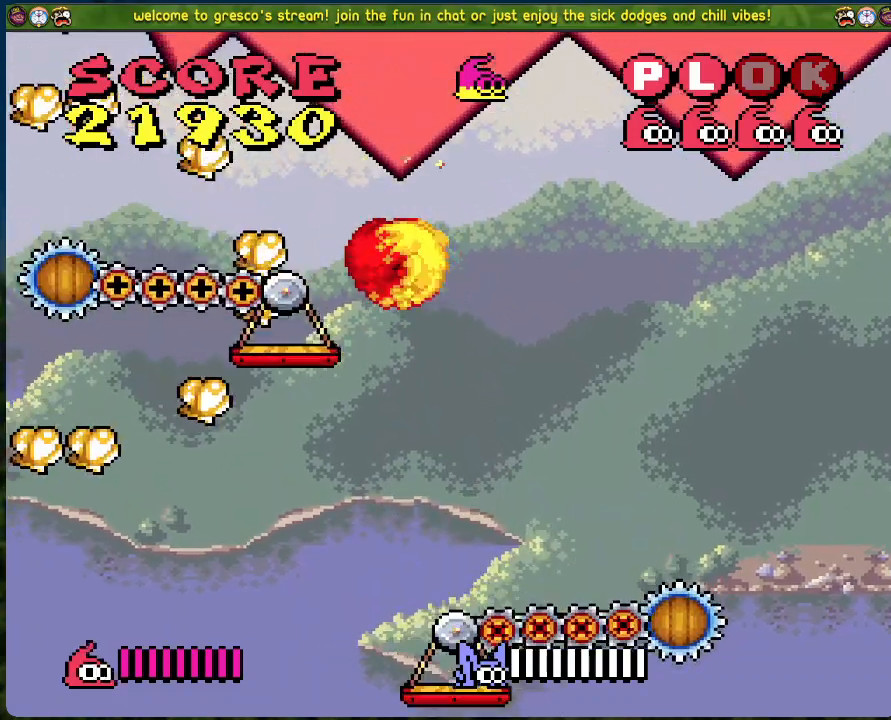
{"buttons": [], "left_stick": "center", "events": [[435, "DPAD_LEFT", "up"]]}
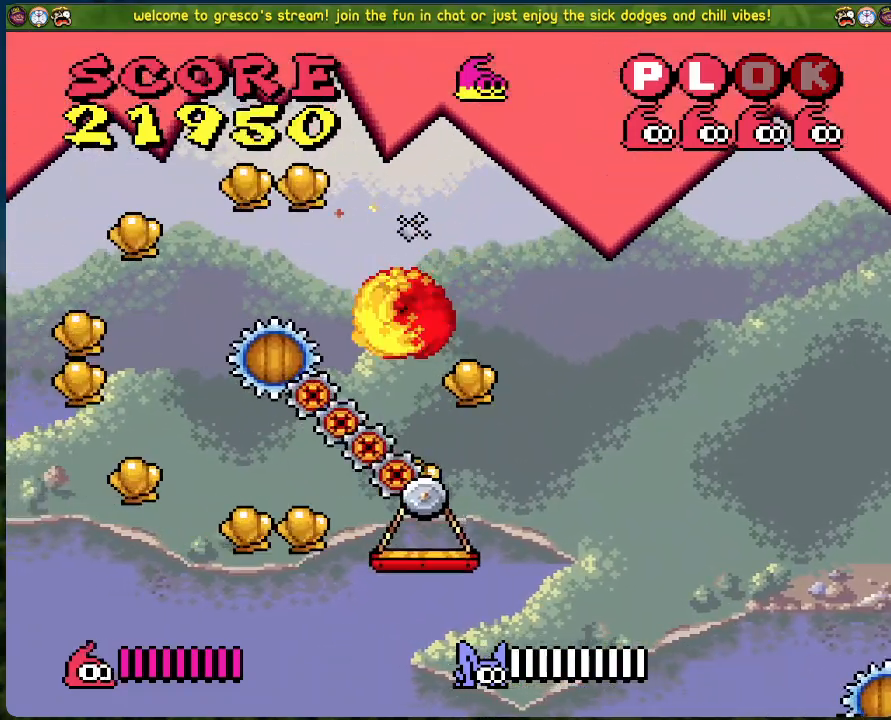
{"buttons": [], "left_stick": "center", "events": [[117, "DPAD_LEFT", "down"], [168, "DPAD_LEFT", "up"]]}
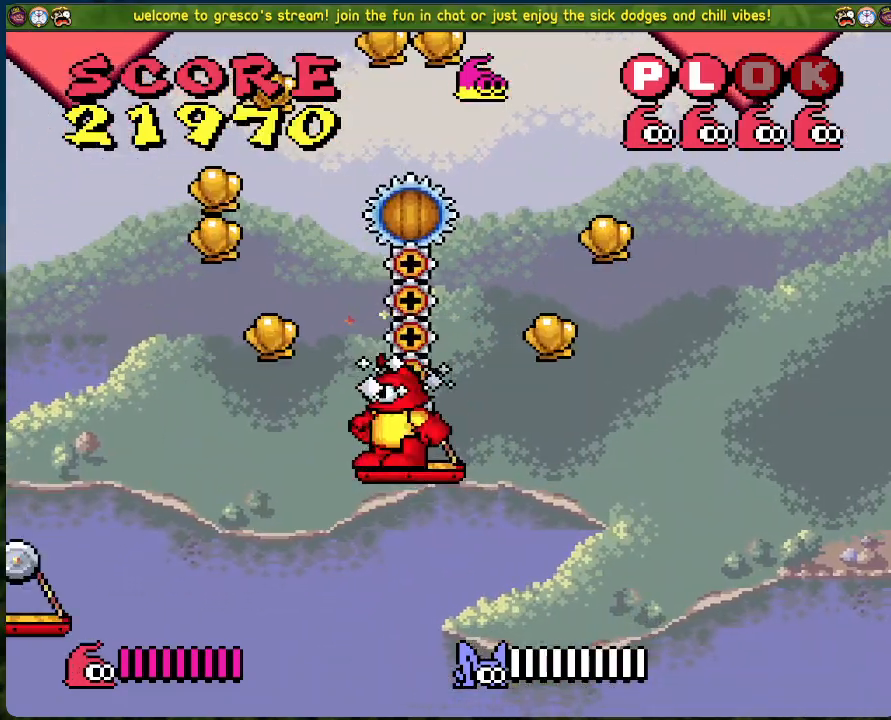
{"buttons": [], "left_stick": "center", "events": [[301, "DPAD_RIGHT", "down"], [334, "DPAD_RIGHT", "up"]]}
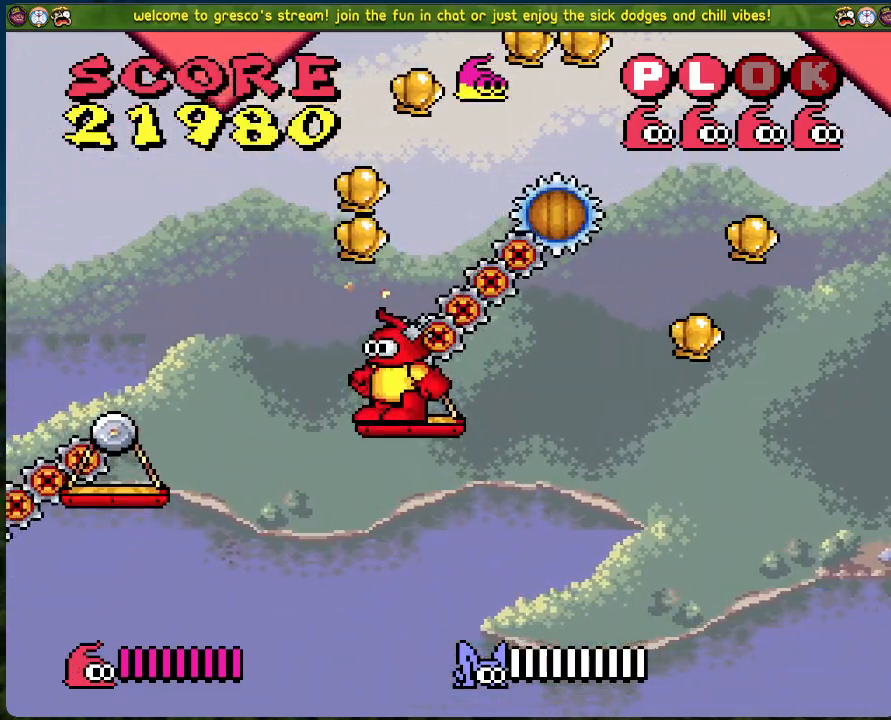
{"buttons": [], "left_stick": "center", "events": []}
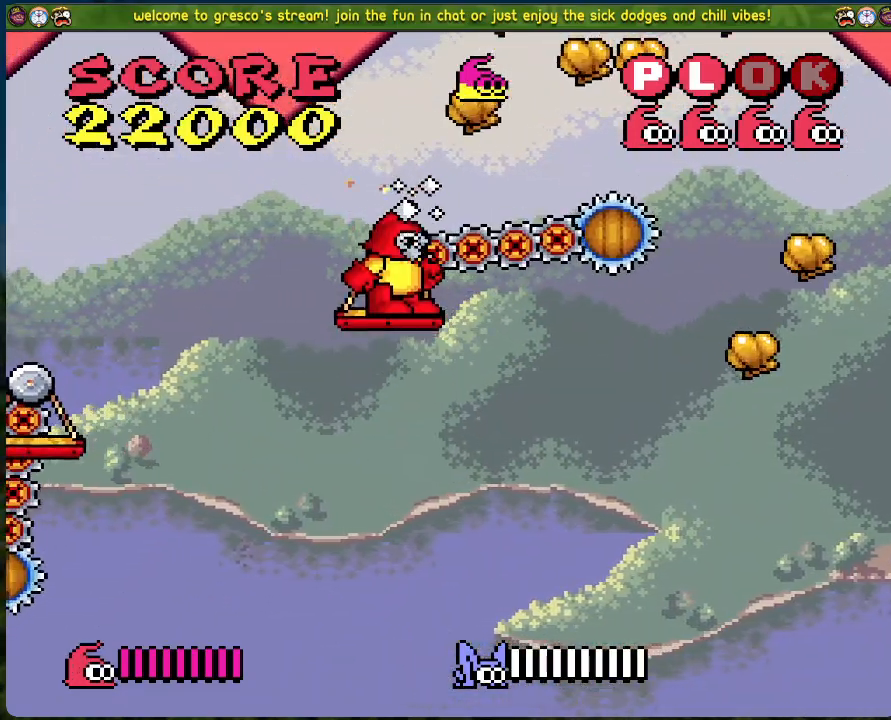
{"buttons": [], "left_stick": "center", "events": []}
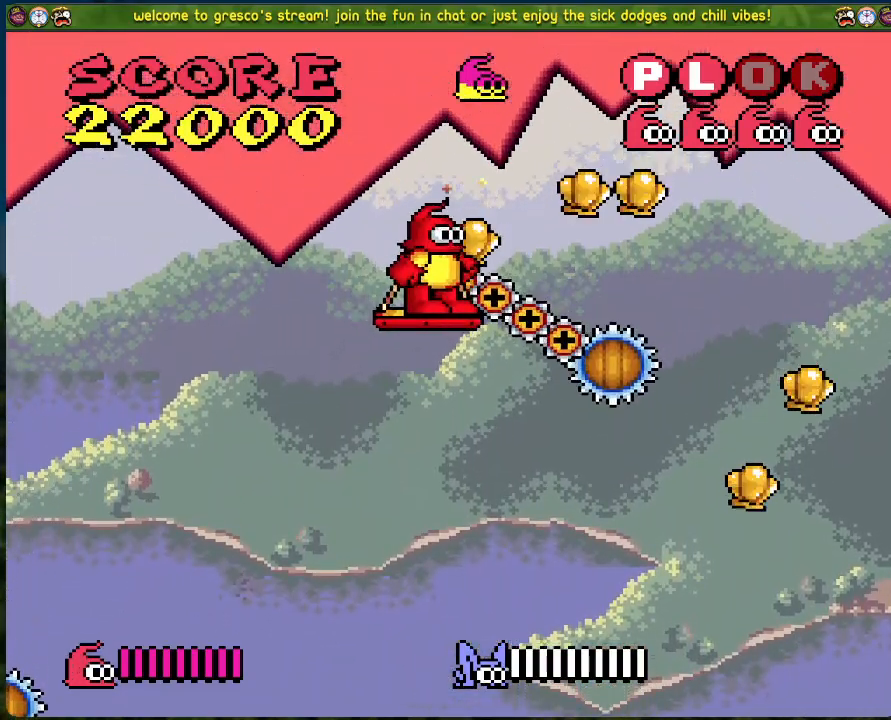
{"buttons": [], "left_stick": "center", "events": []}
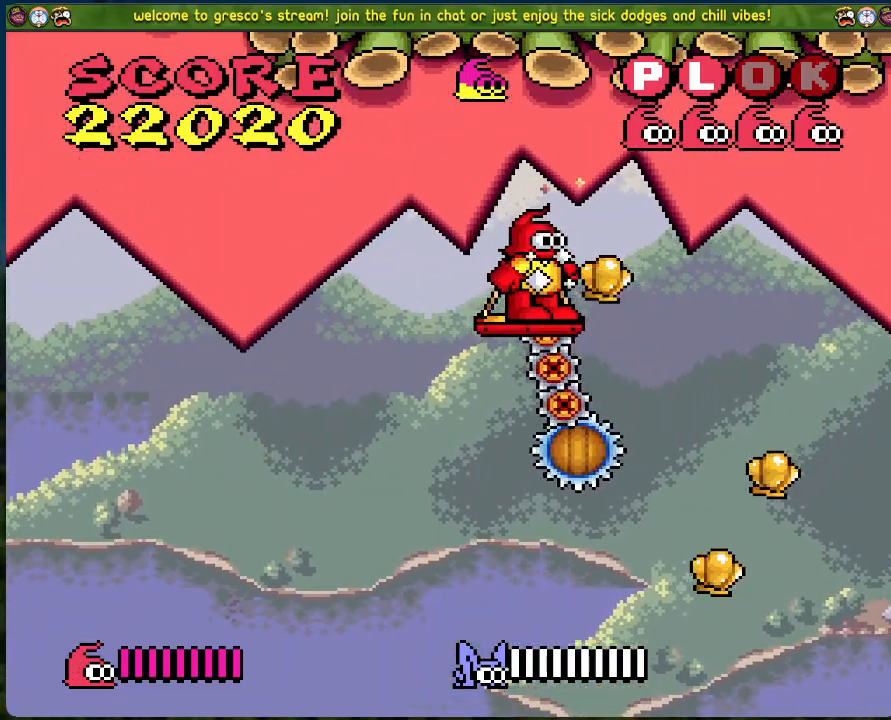
{"buttons": [], "left_stick": "center", "events": []}
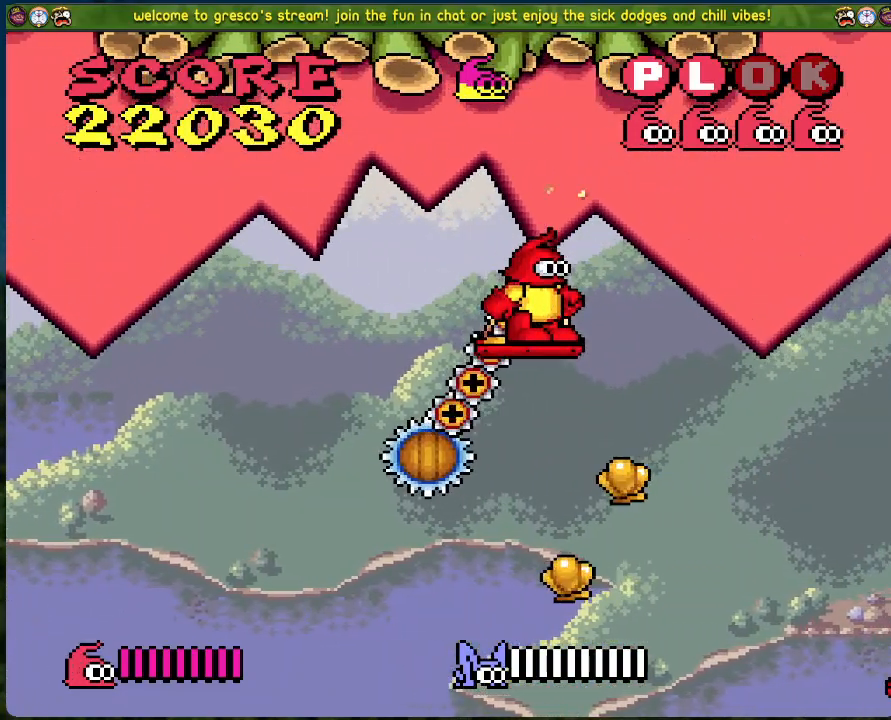
{"buttons": [], "left_stick": "center", "events": [[200, "DPAD_LEFT", "down"], [250, "DPAD_LEFT", "up"]]}
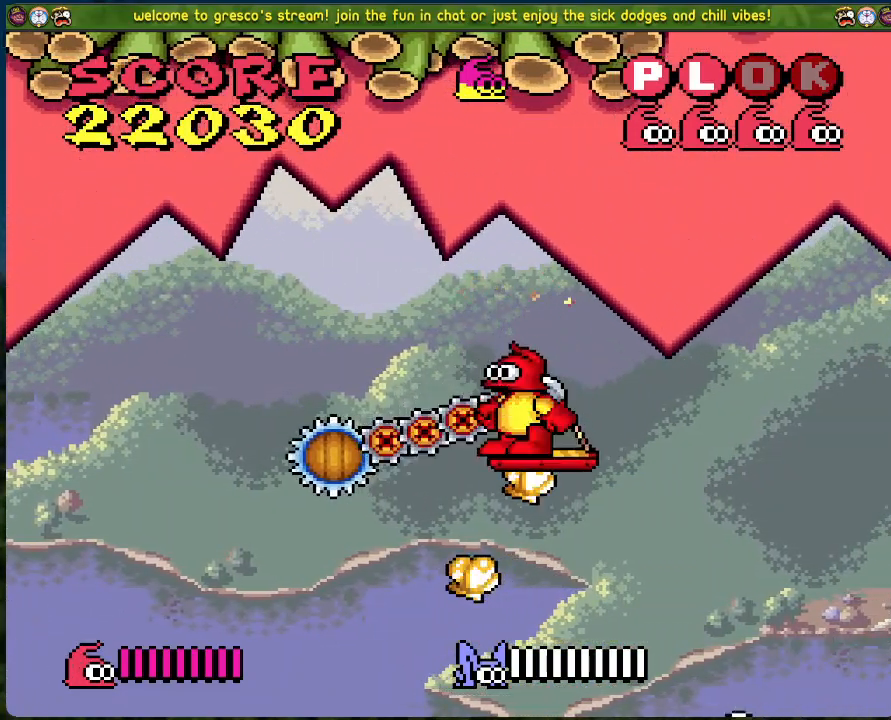
{"buttons": [], "left_stick": "center", "events": []}
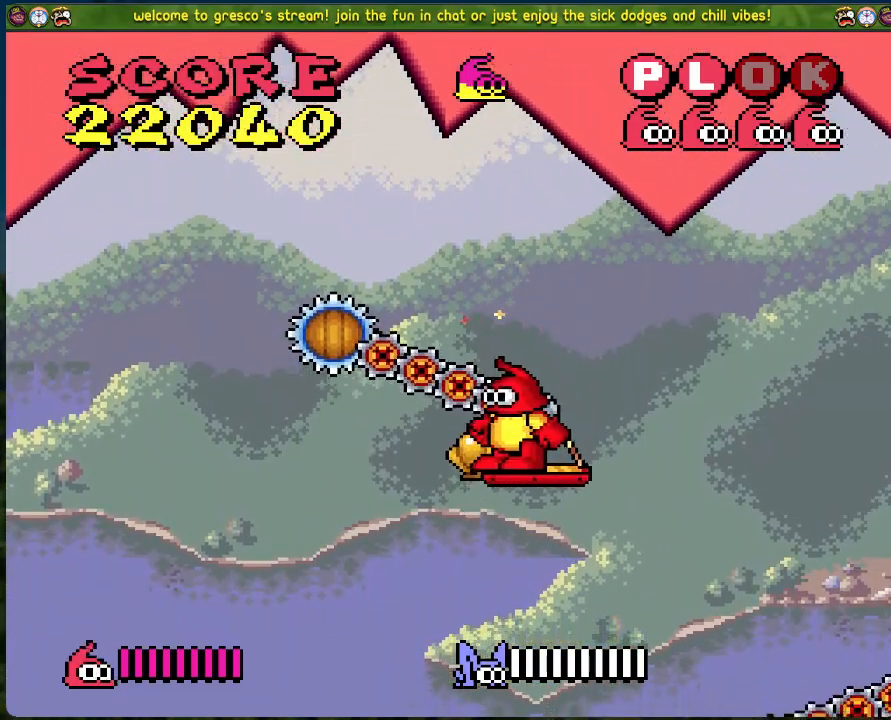
{"buttons": [], "left_stick": "center", "events": []}
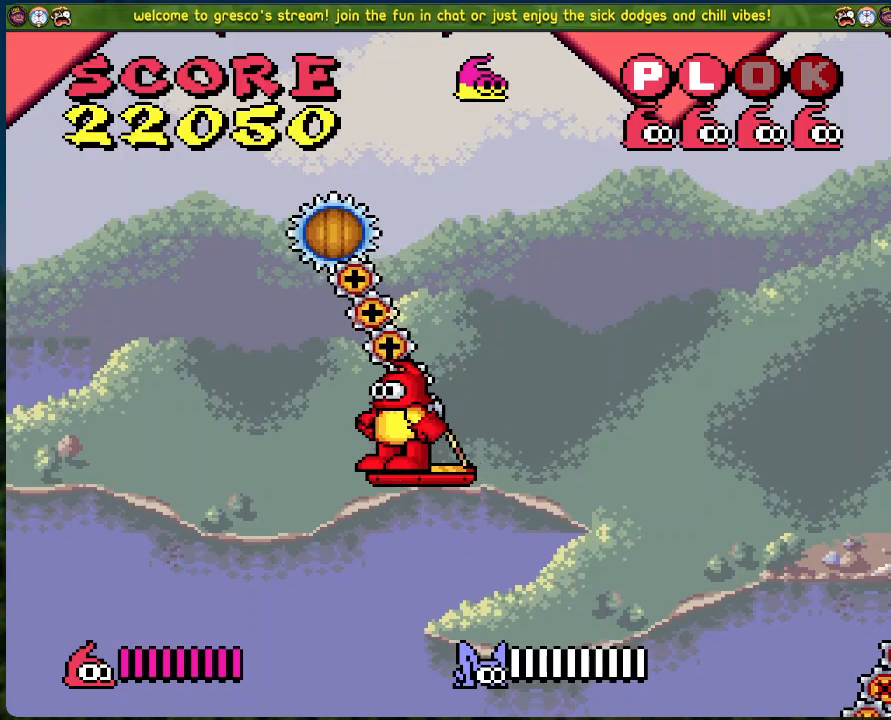
{"buttons": [], "left_stick": "center", "events": []}
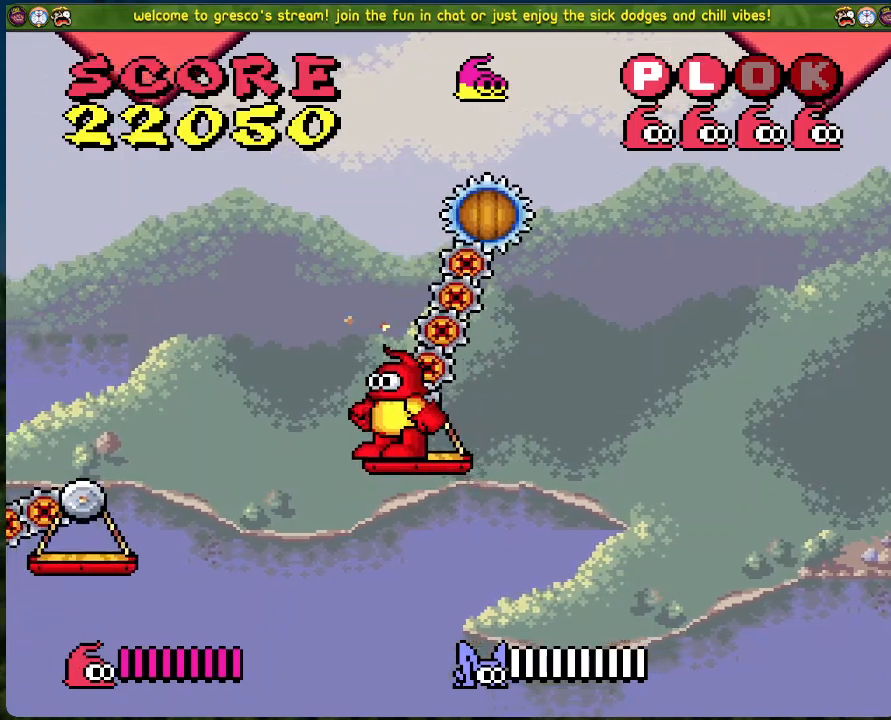
{"buttons": [], "left_stick": "center", "events": []}
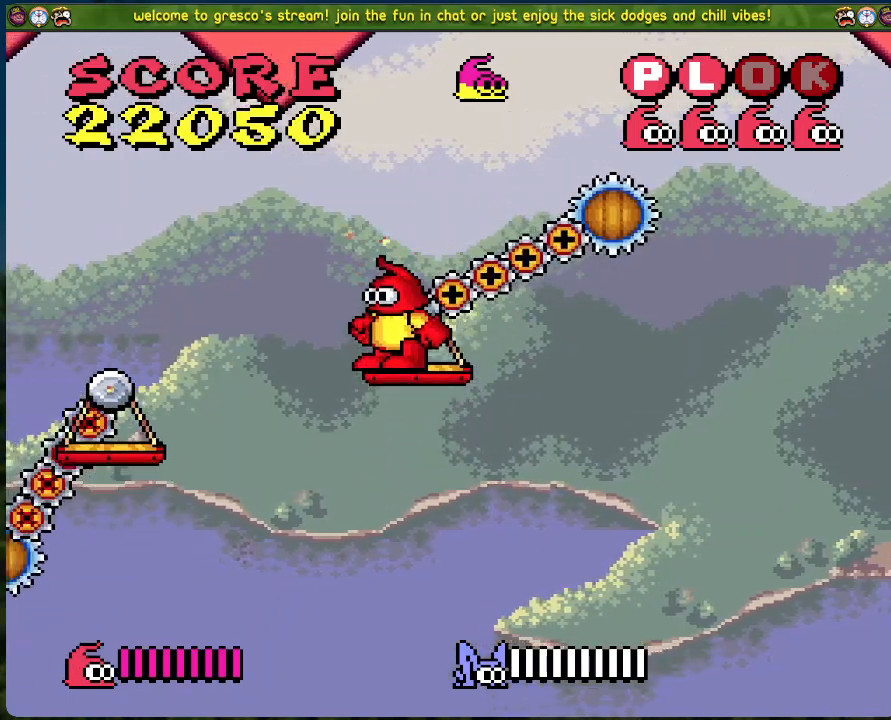
{"buttons": [], "left_stick": "center", "events": []}
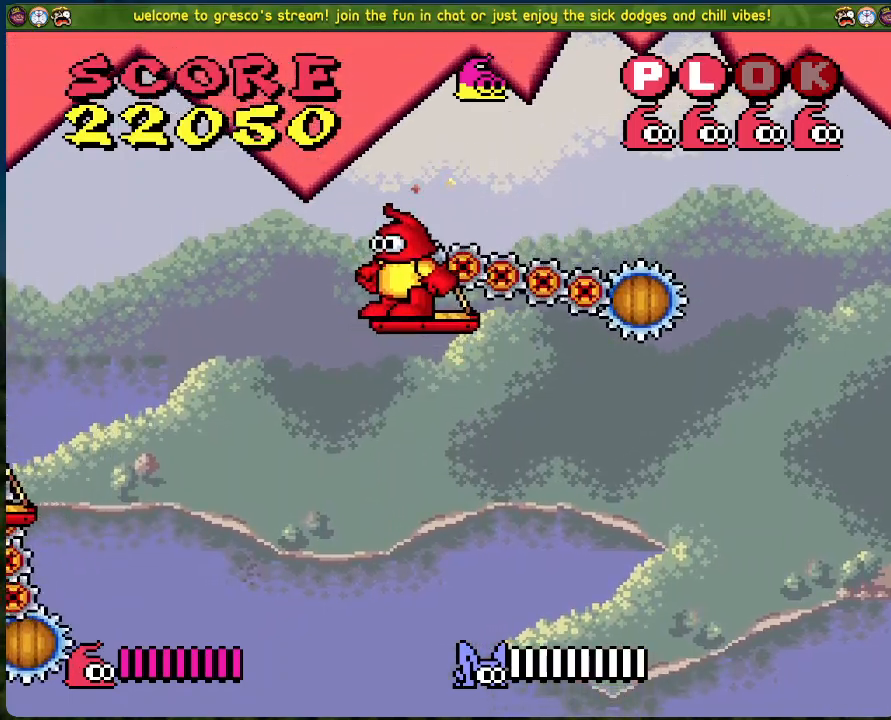
{"buttons": [], "left_stick": "center", "events": []}
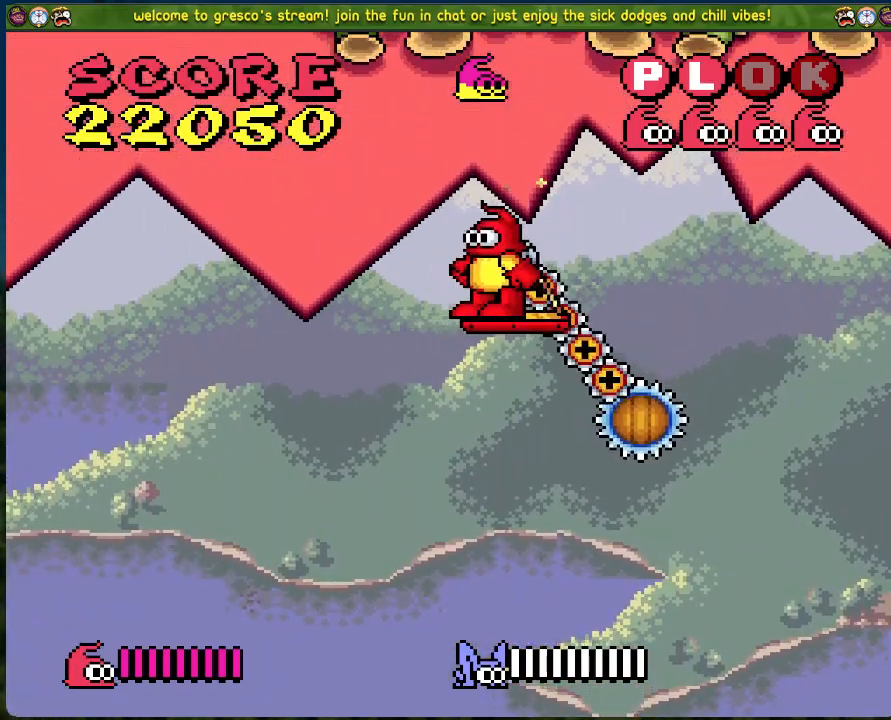
{"buttons": ["B", "DPAD_LEFT"], "left_stick": "center", "events": [[134, "B", "down"], [251, "DPAD_LEFT", "down"]]}
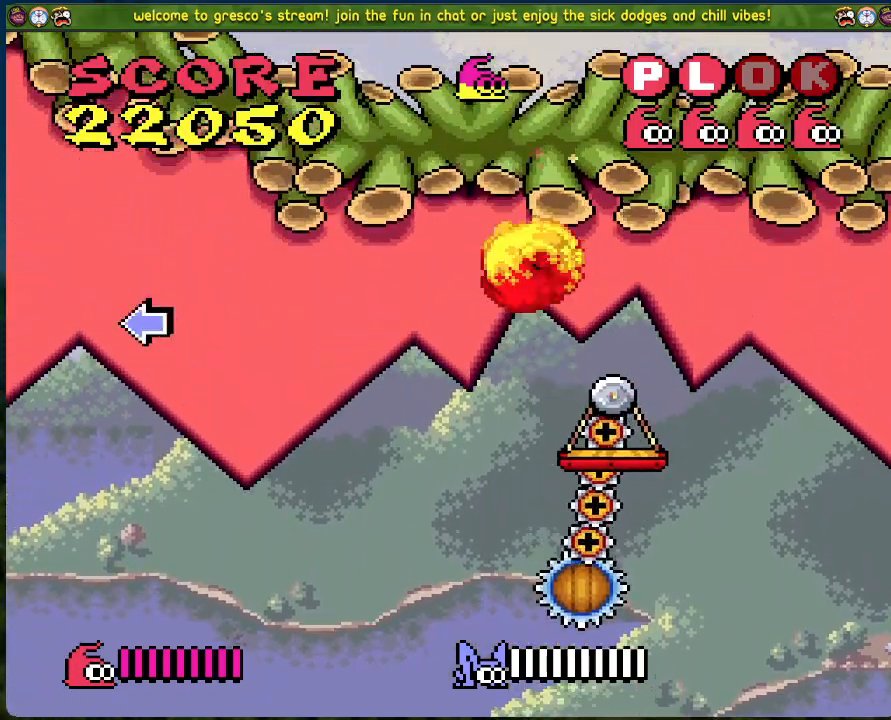
{"buttons": ["DPAD_LEFT"], "left_stick": "center", "events": [[385, "B", "up"]]}
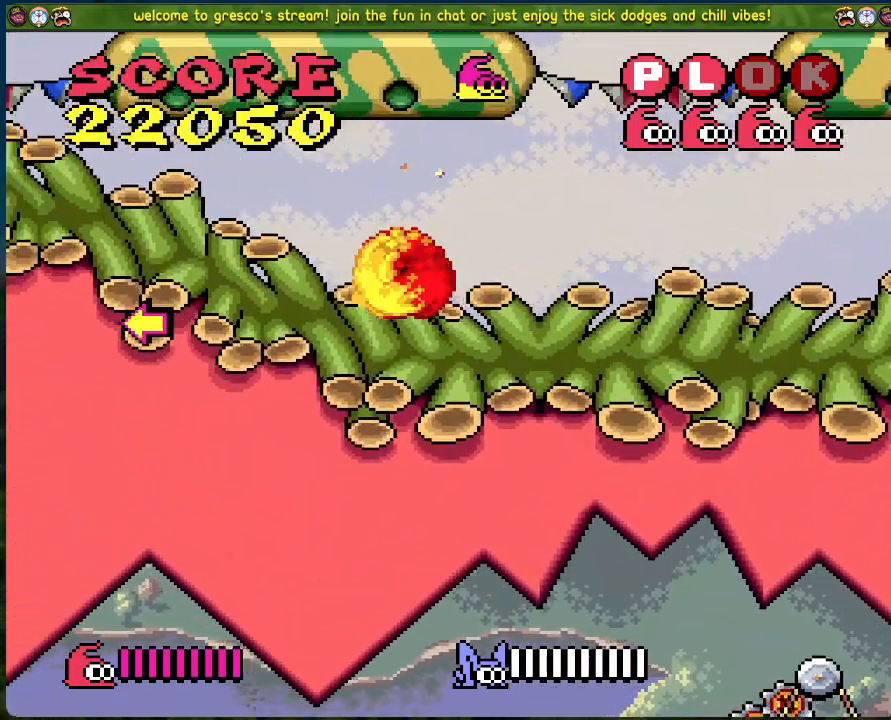
{"buttons": ["DPAD_LEFT"], "left_stick": "center", "events": []}
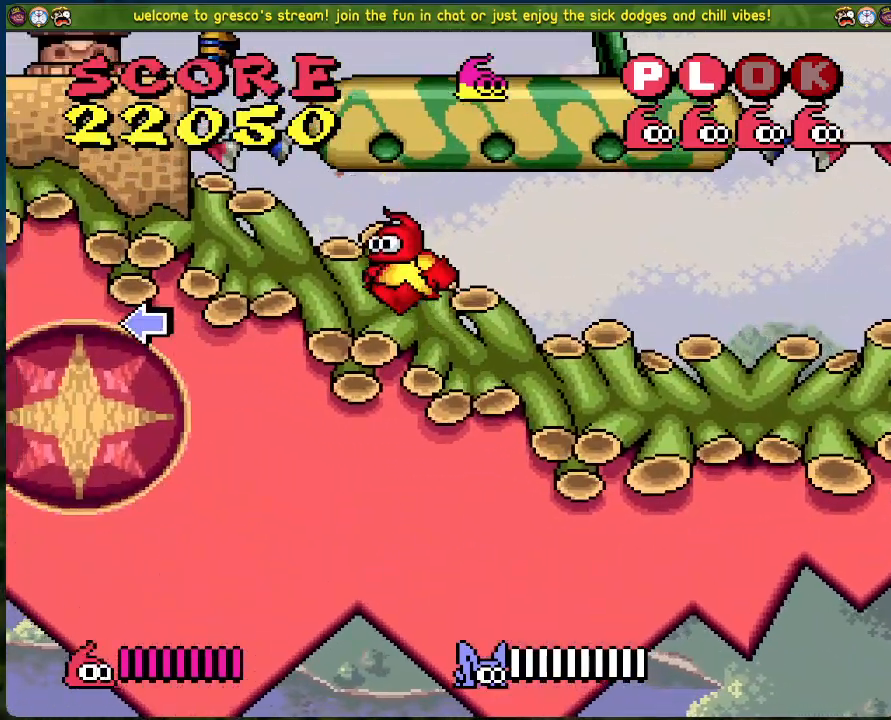
{"buttons": ["B"], "left_stick": "center", "events": [[167, "B", "down"], [183, "DPAD_LEFT", "up"]]}
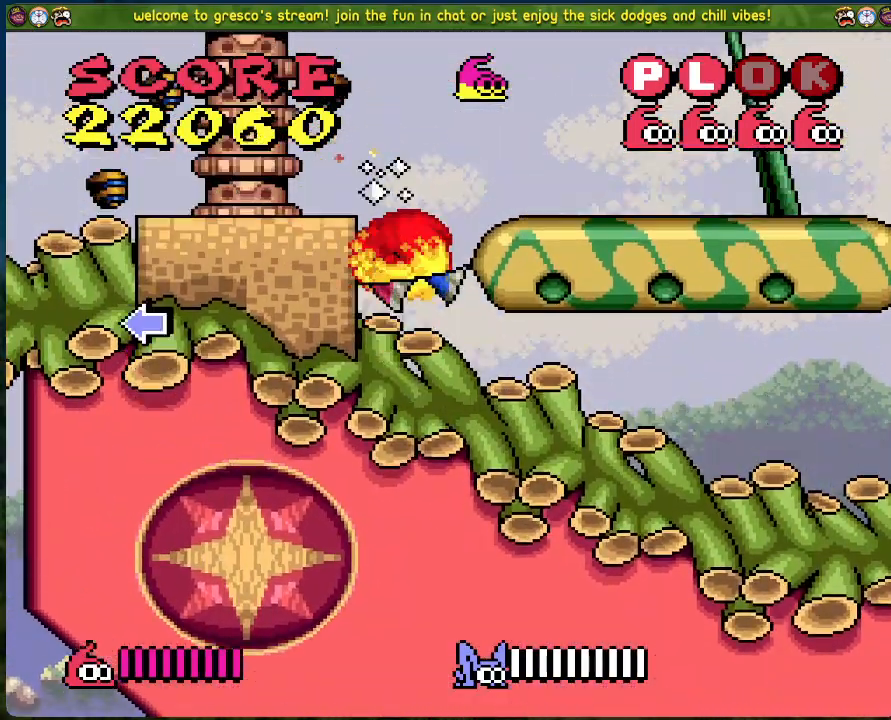
{"buttons": ["DPAD_LEFT"], "left_stick": "center", "events": [[217, "B", "up"], [217, "DPAD_LEFT", "down"]]}